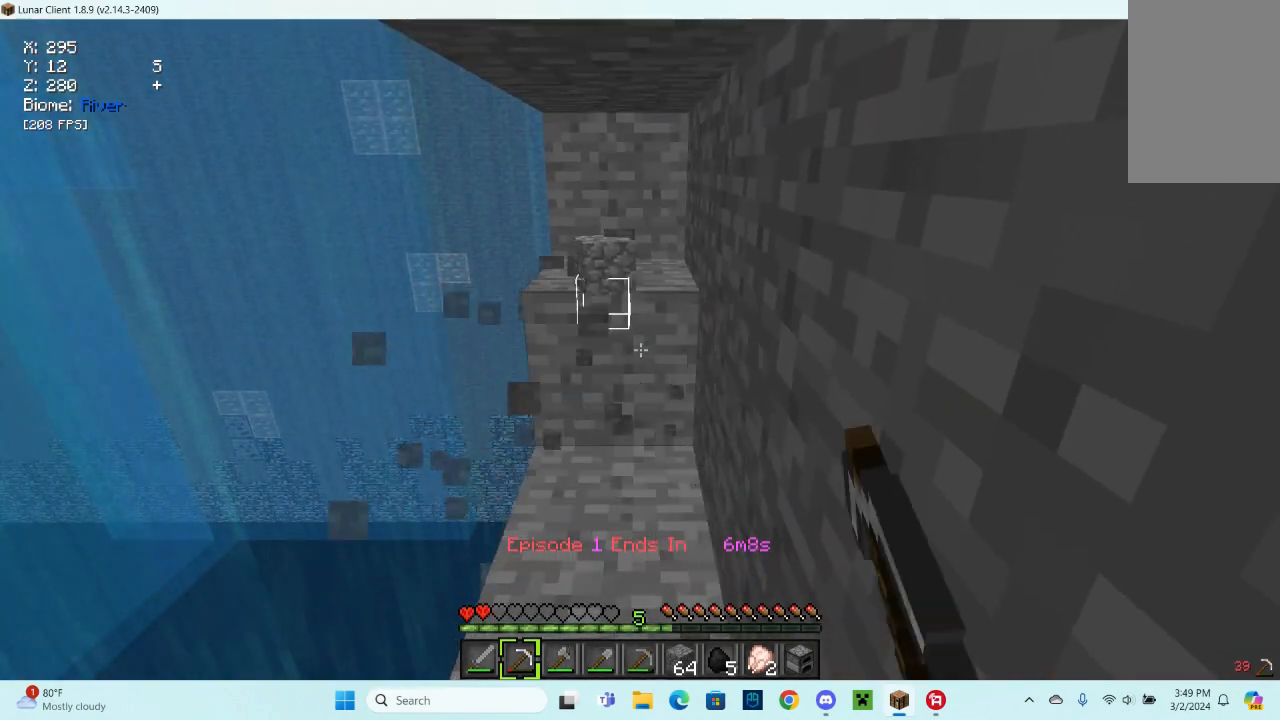
Gameplay with keyboard and mouse; each line is a JSON object with the keys and mouse buttons held at the frame after it. "events" lists presses ("down") and releases ("up") of "a", "d", "s", "space", "w", "mouse_left" and "mouse_right" between this image and that frame as [ms after this image, input, new state], when the widget could be followed in between. "mouse_left", "mouse_right" = the "left", "right" buttons of the "mouse" list. No other keys are recorded. Fast repeated clicks can show as one long hold. Mouse movement is not recorded.
{"keys": ["w"], "mouse": ["left"], "events": [[133, "w", "down"]]}
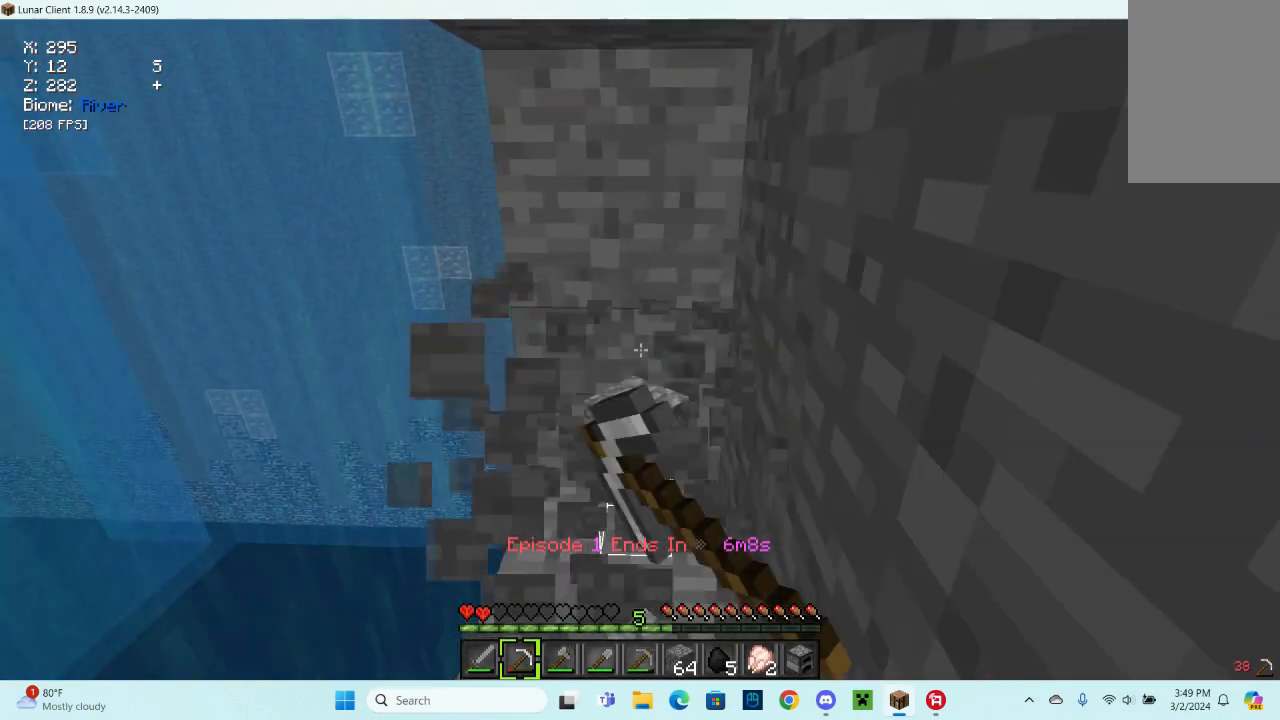
{"keys": [], "mouse": ["left"], "events": [[67, "w", "up"]]}
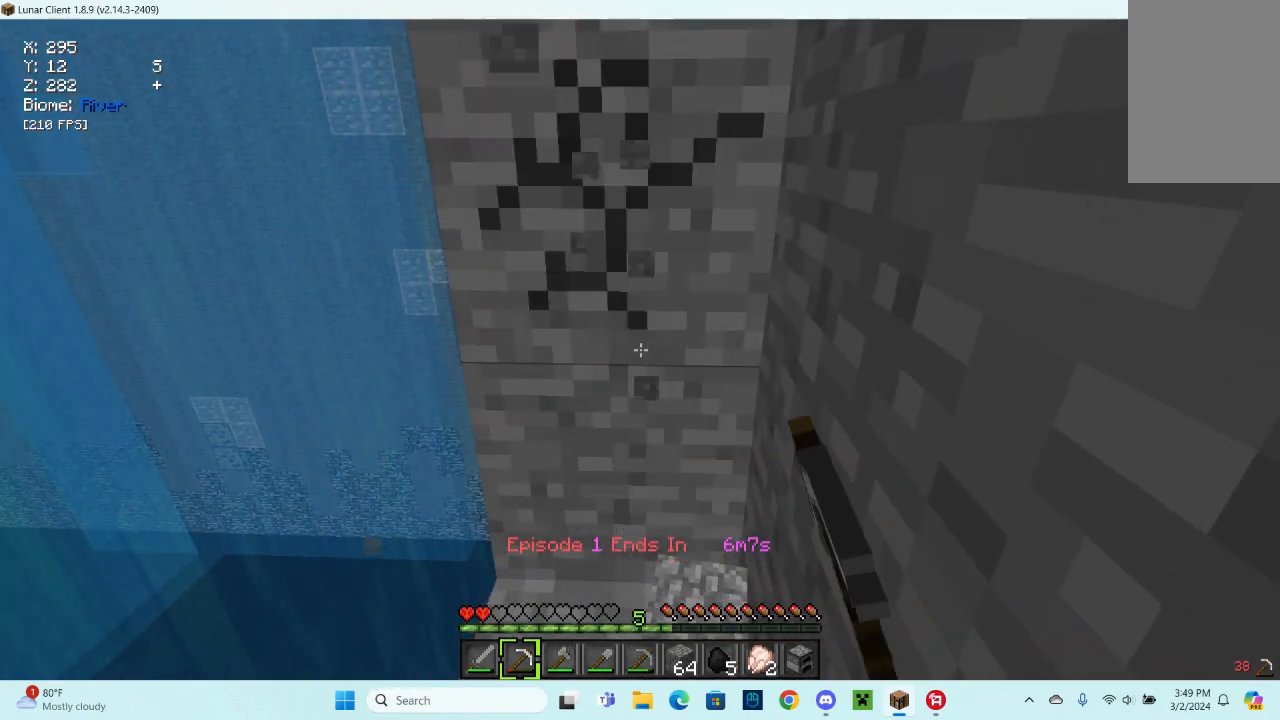
{"keys": [], "mouse": ["left"], "events": []}
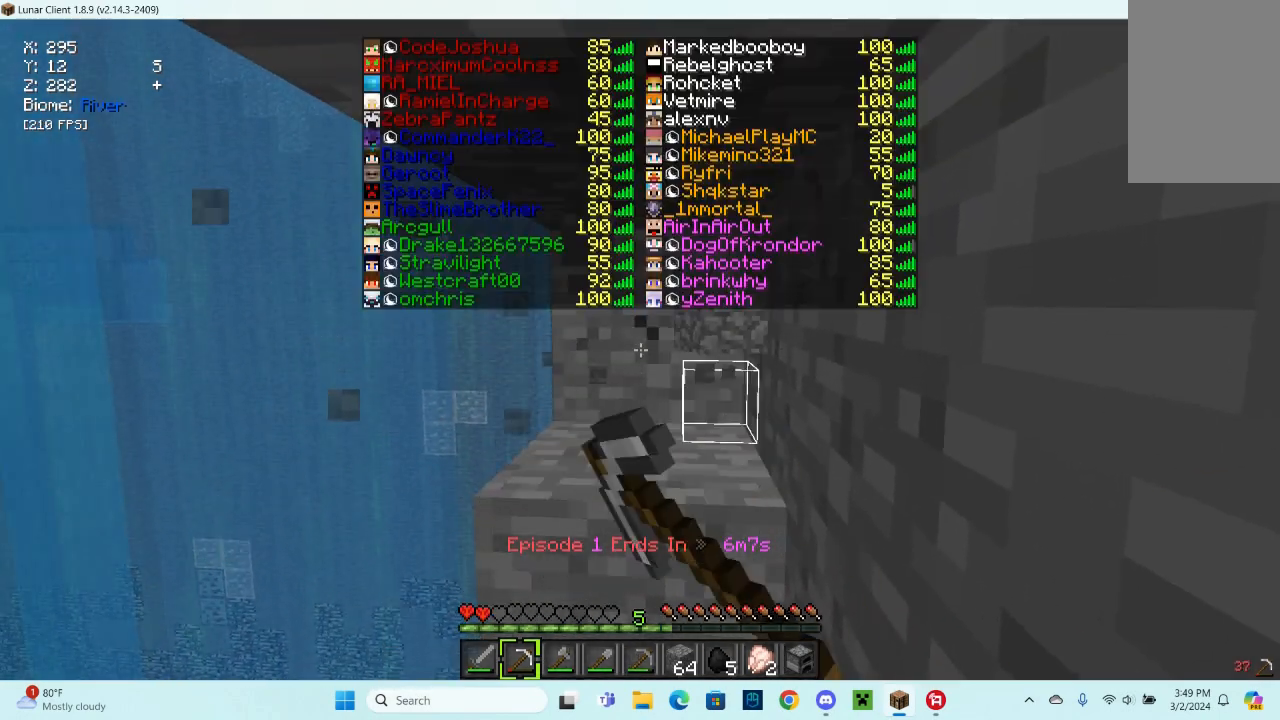
{"keys": [], "mouse": ["left"], "events": []}
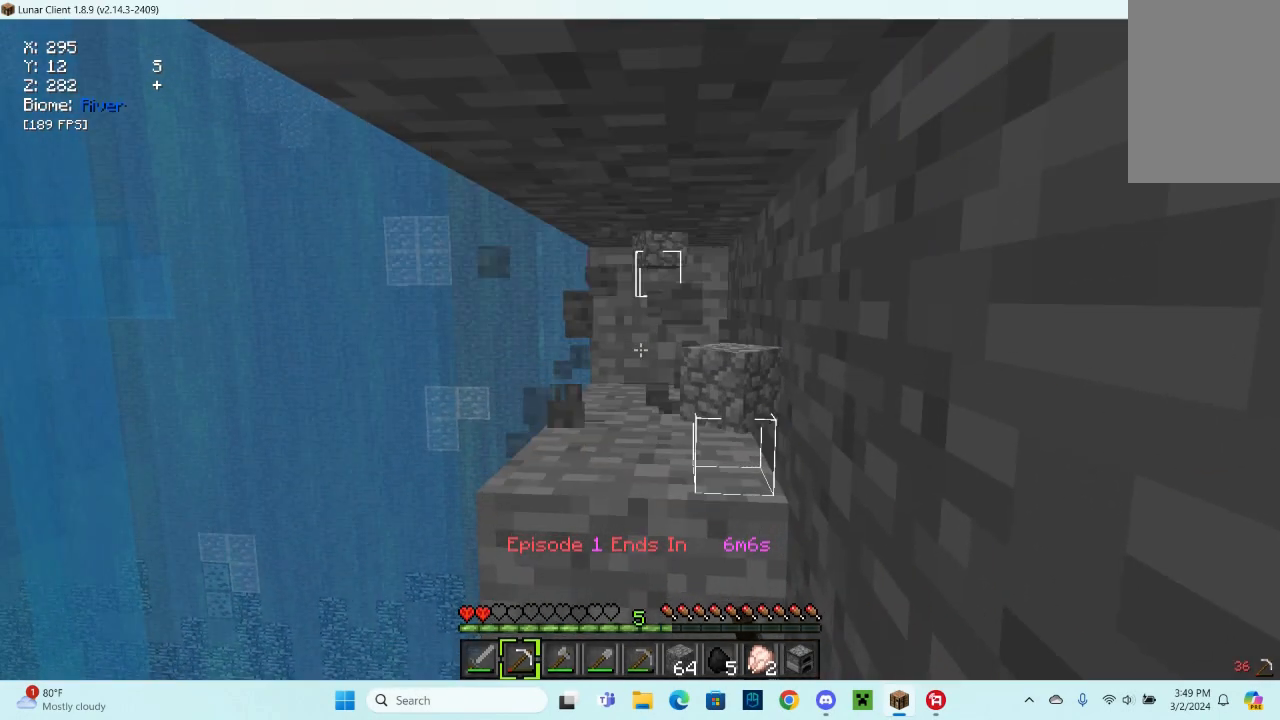
{"keys": [], "mouse": [], "events": [[67, "mouse_left", "up"]]}
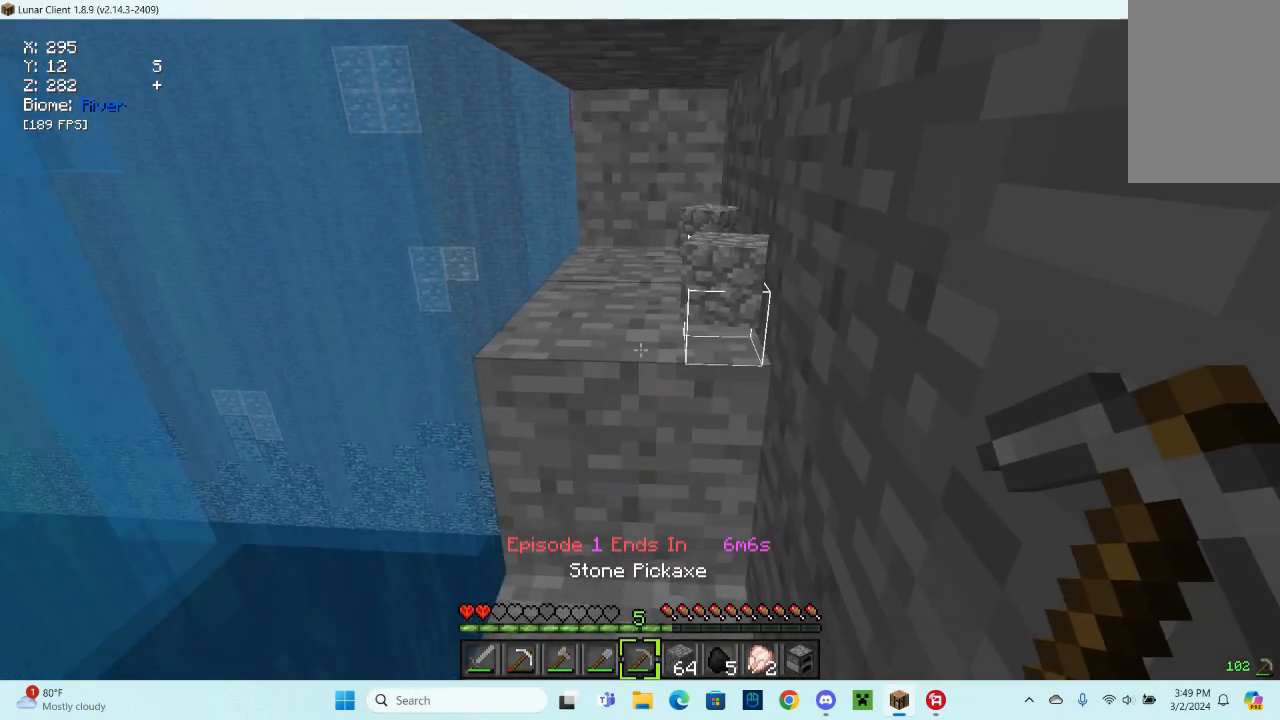
{"keys": [], "mouse": ["left"], "events": [[133, "mouse_left", "down"]]}
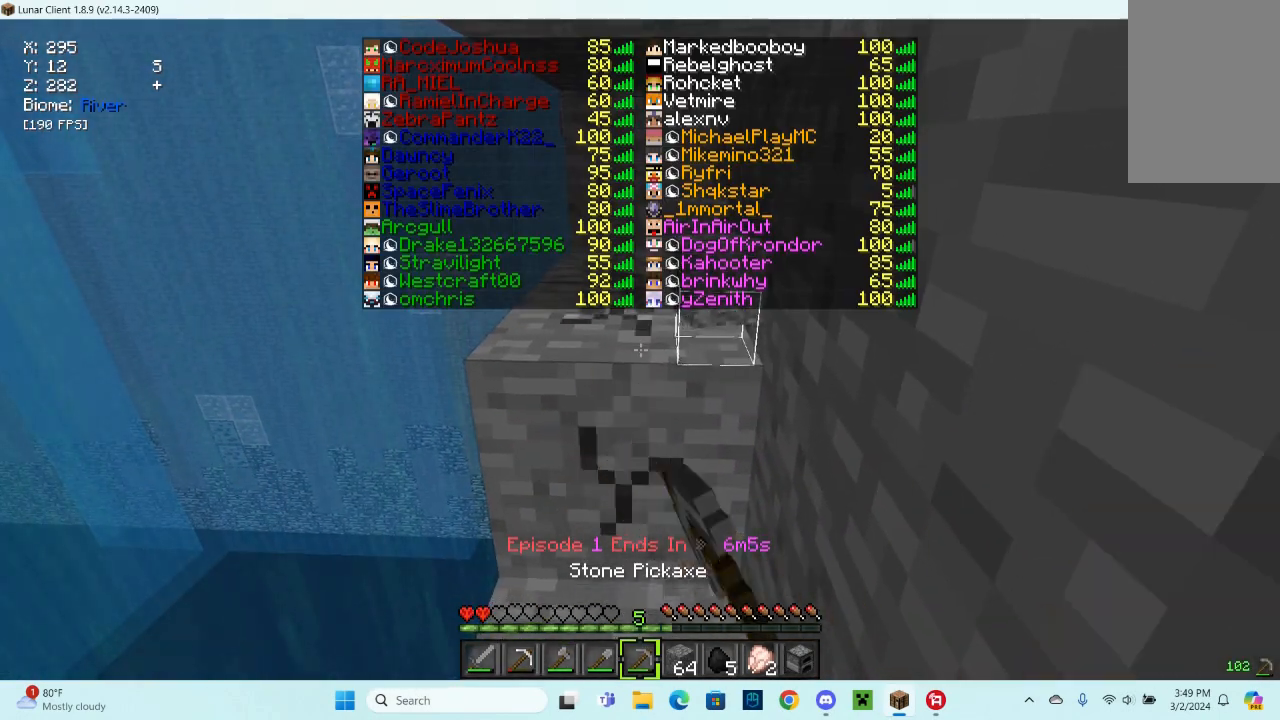
{"keys": [], "mouse": ["left"], "events": []}
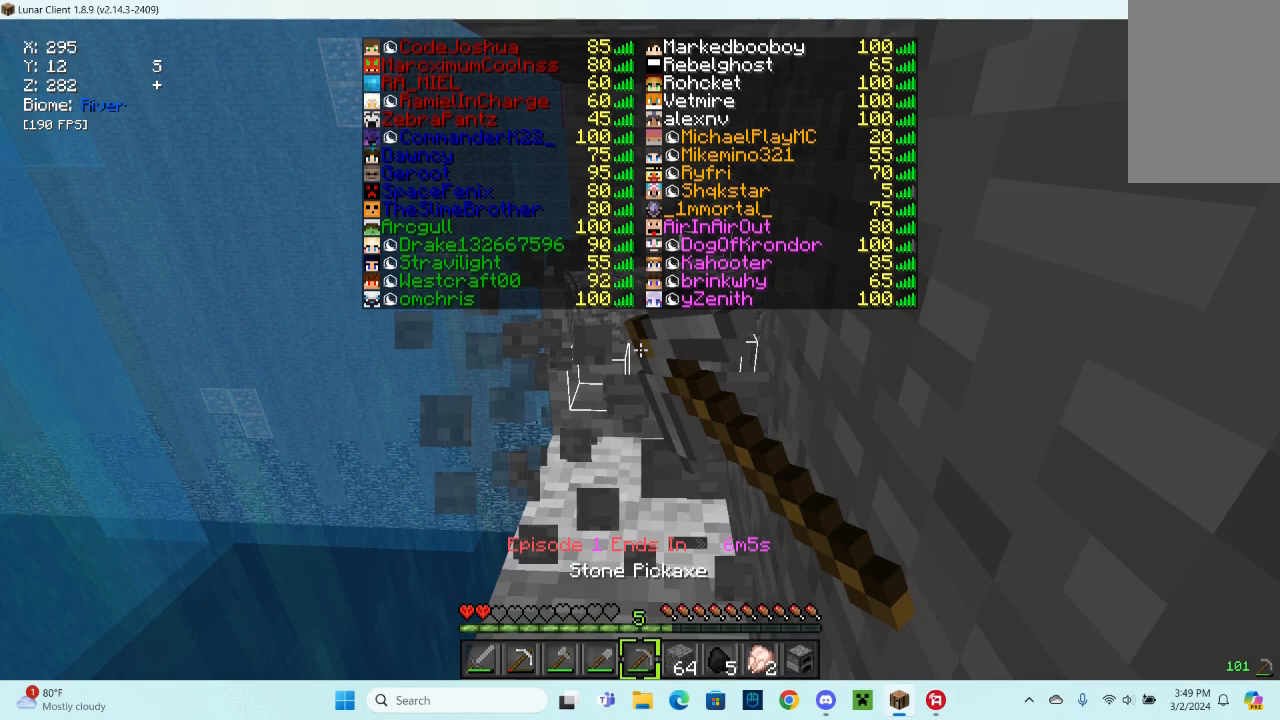
{"keys": ["w"], "mouse": ["left"], "events": [[467, "w", "down"]]}
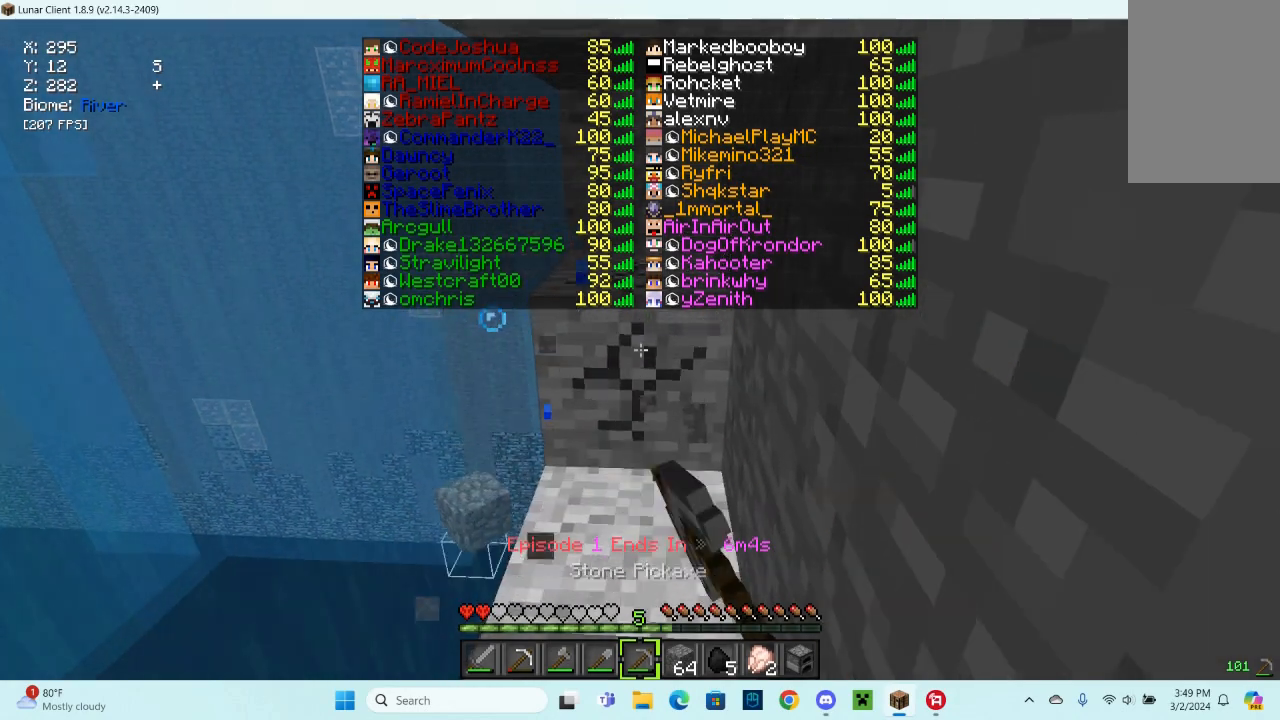
{"keys": [], "mouse": ["left"], "events": [[300, "w", "up"]]}
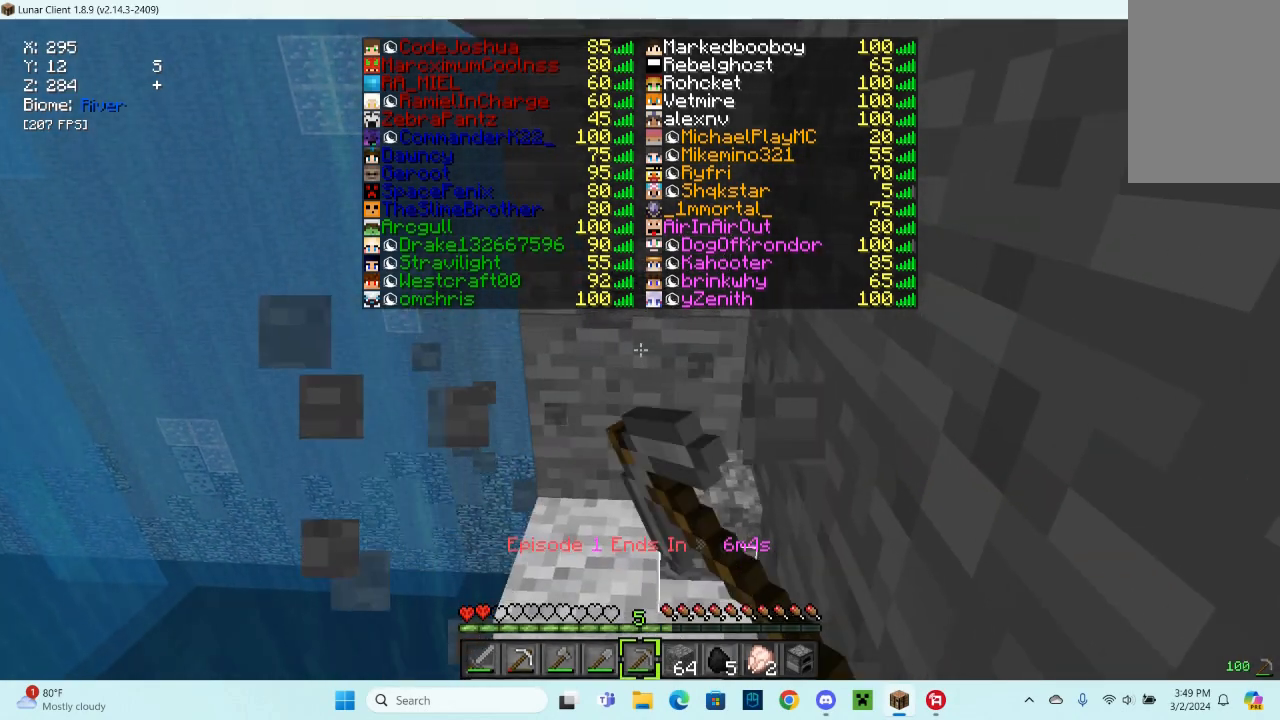
{"keys": [], "mouse": ["left"], "events": [[133, "w", "down"], [367, "w", "up"]]}
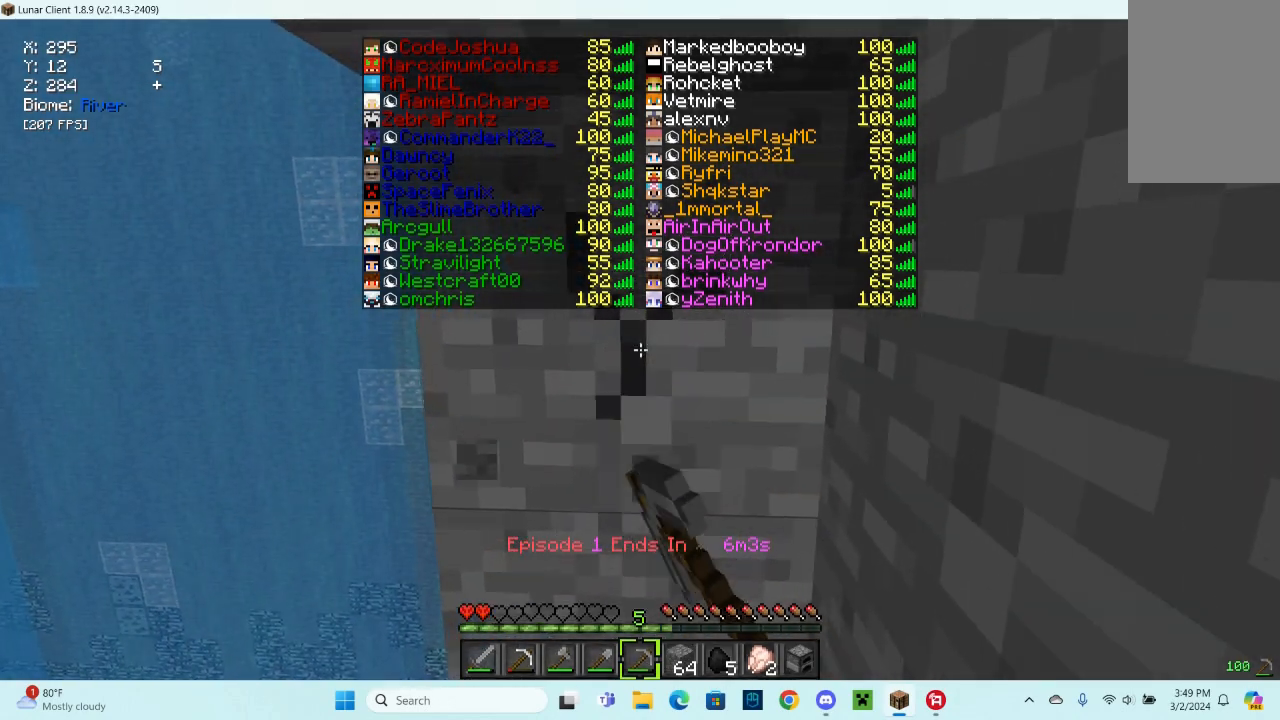
{"keys": ["d"], "mouse": ["left"], "events": [[500, "d", "down"]]}
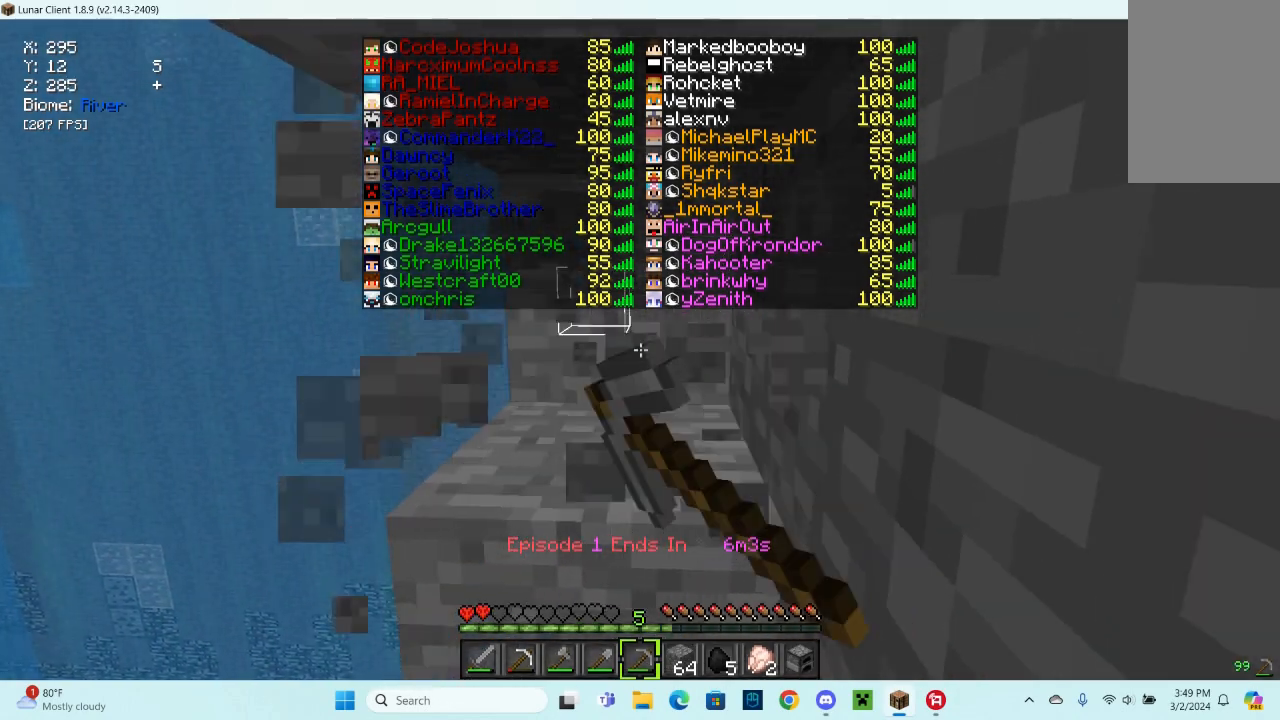
{"keys": ["w"], "mouse": ["left"], "events": [[233, "d", "up"], [467, "w", "down"]]}
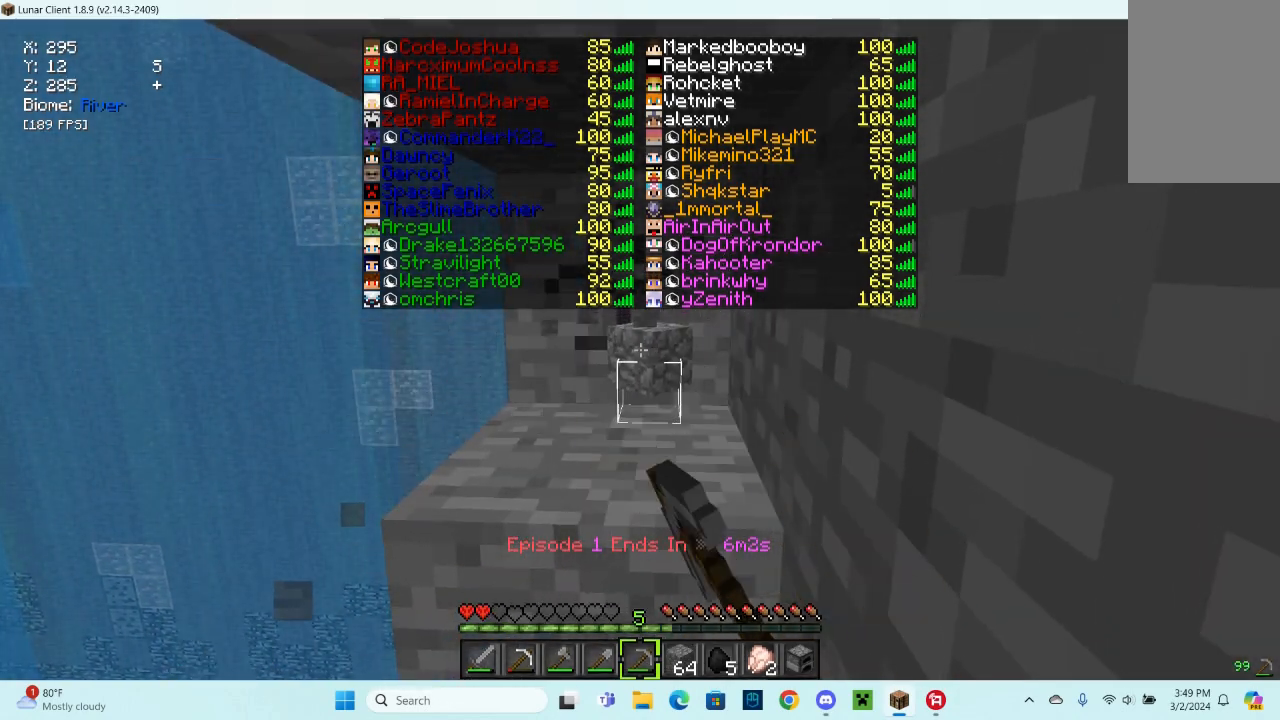
{"keys": [], "mouse": ["left"], "events": [[300, "w", "up"]]}
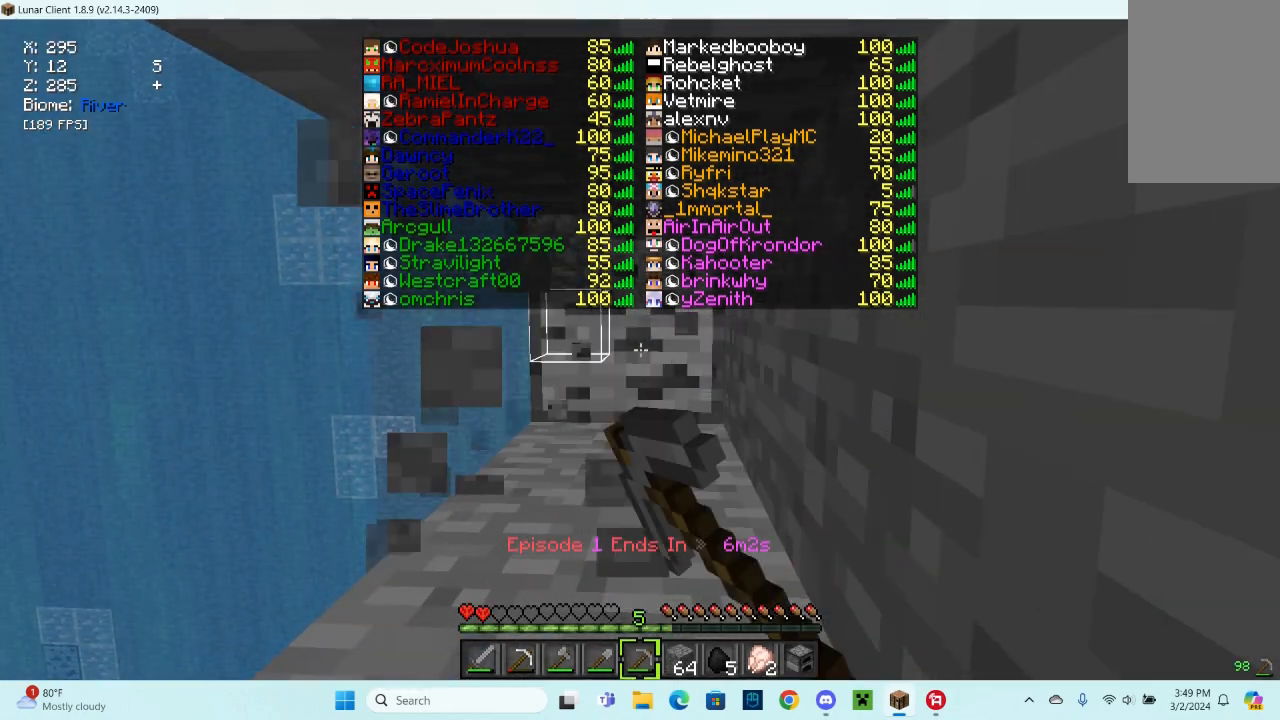
{"keys": [], "mouse": ["left"], "events": []}
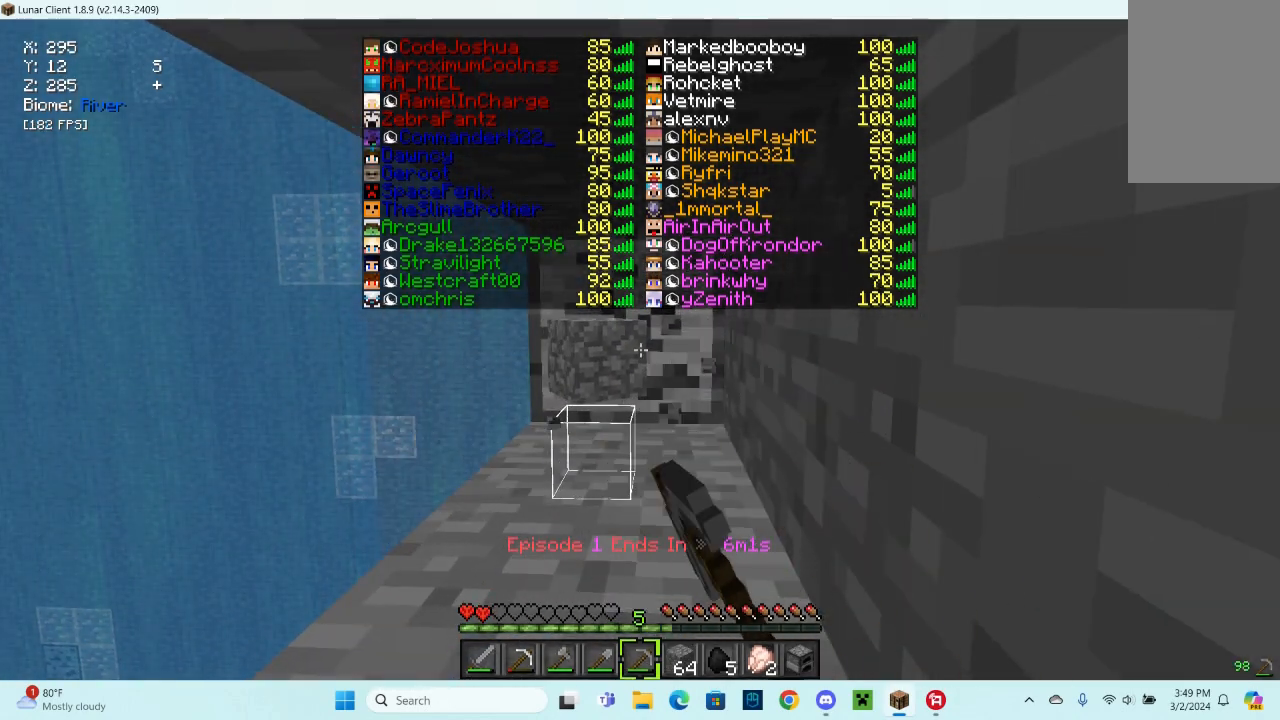
{"keys": [], "mouse": ["left"], "events": []}
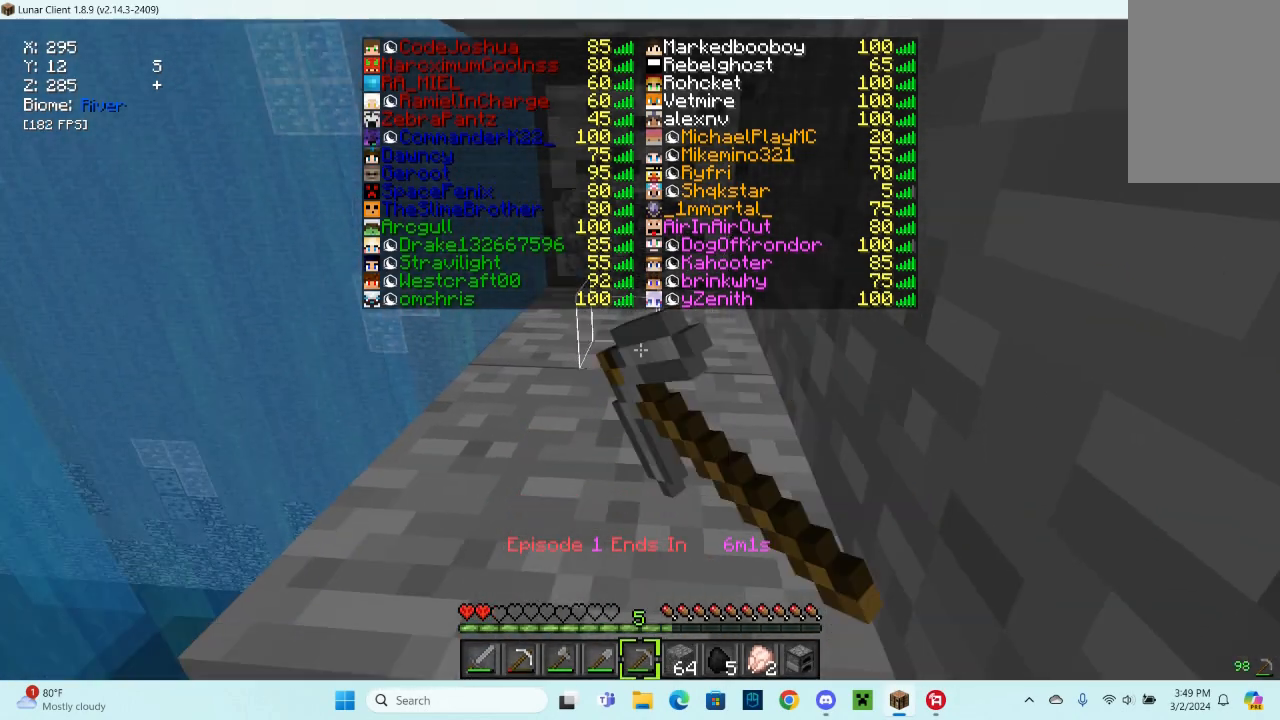
{"keys": [], "mouse": ["left"], "events": []}
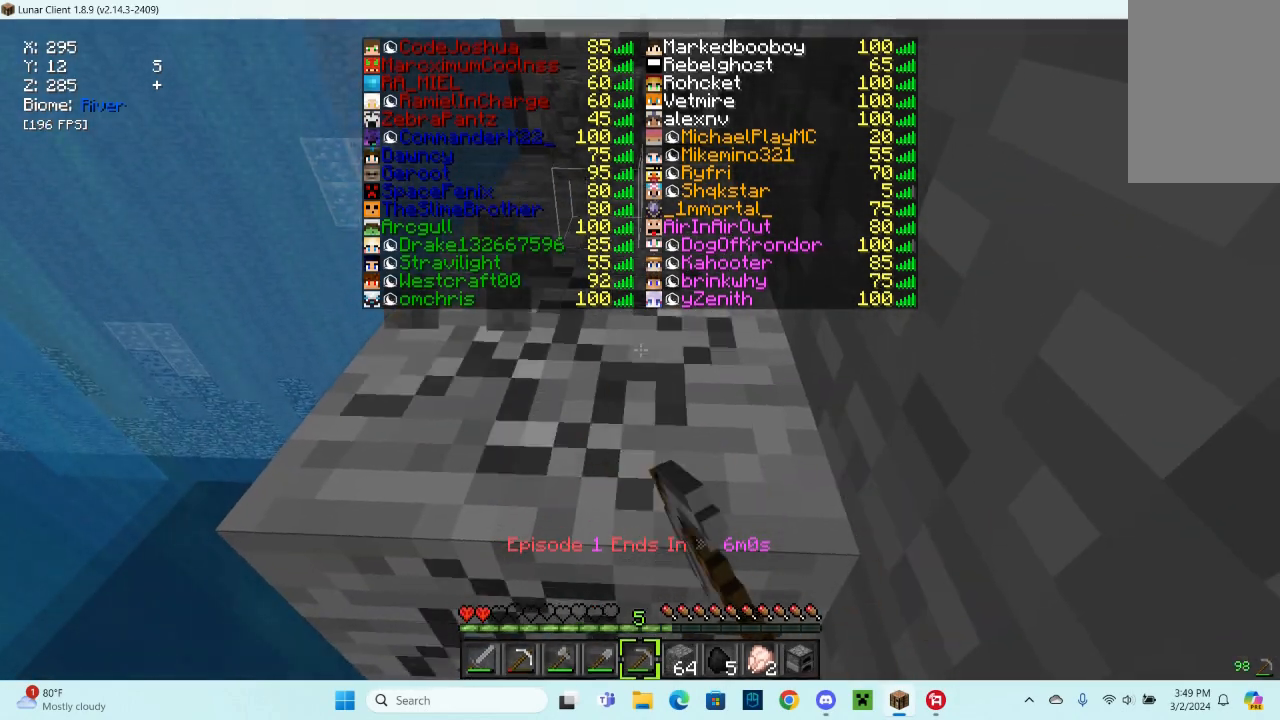
{"keys": [], "mouse": ["left"], "events": []}
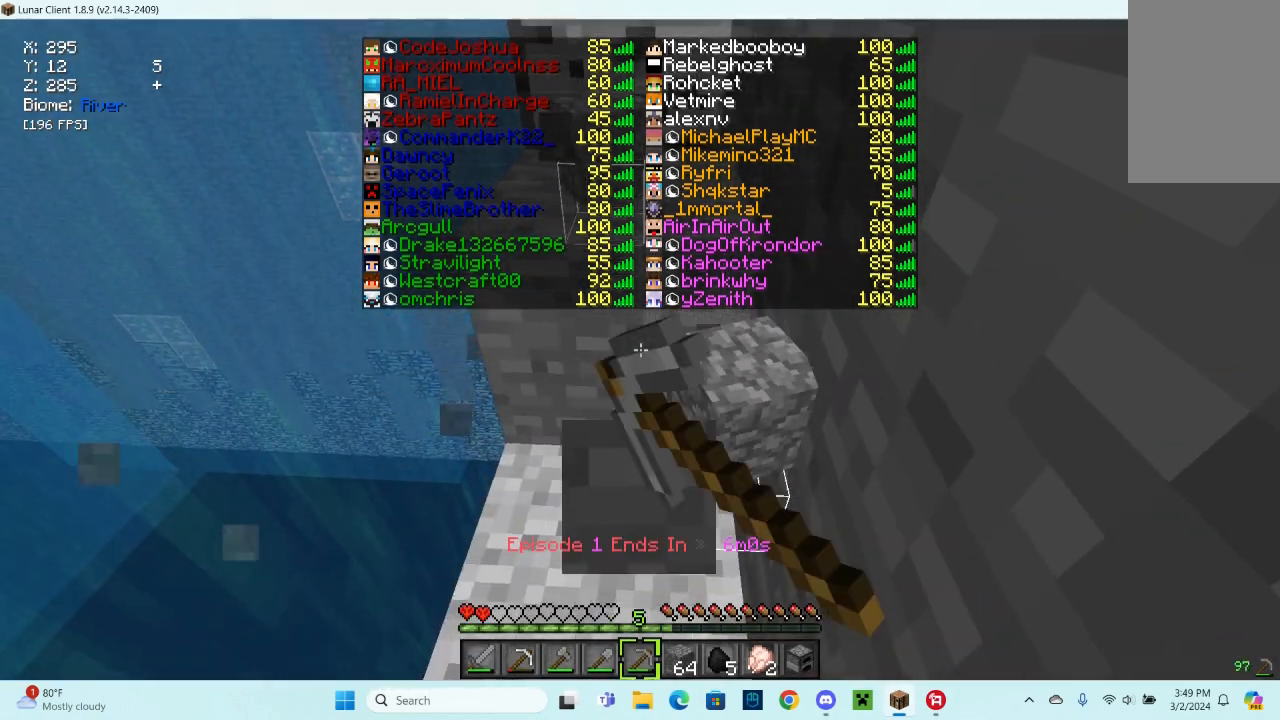
{"keys": [], "mouse": ["left"], "events": [[200, "w", "down"], [433, "w", "up"]]}
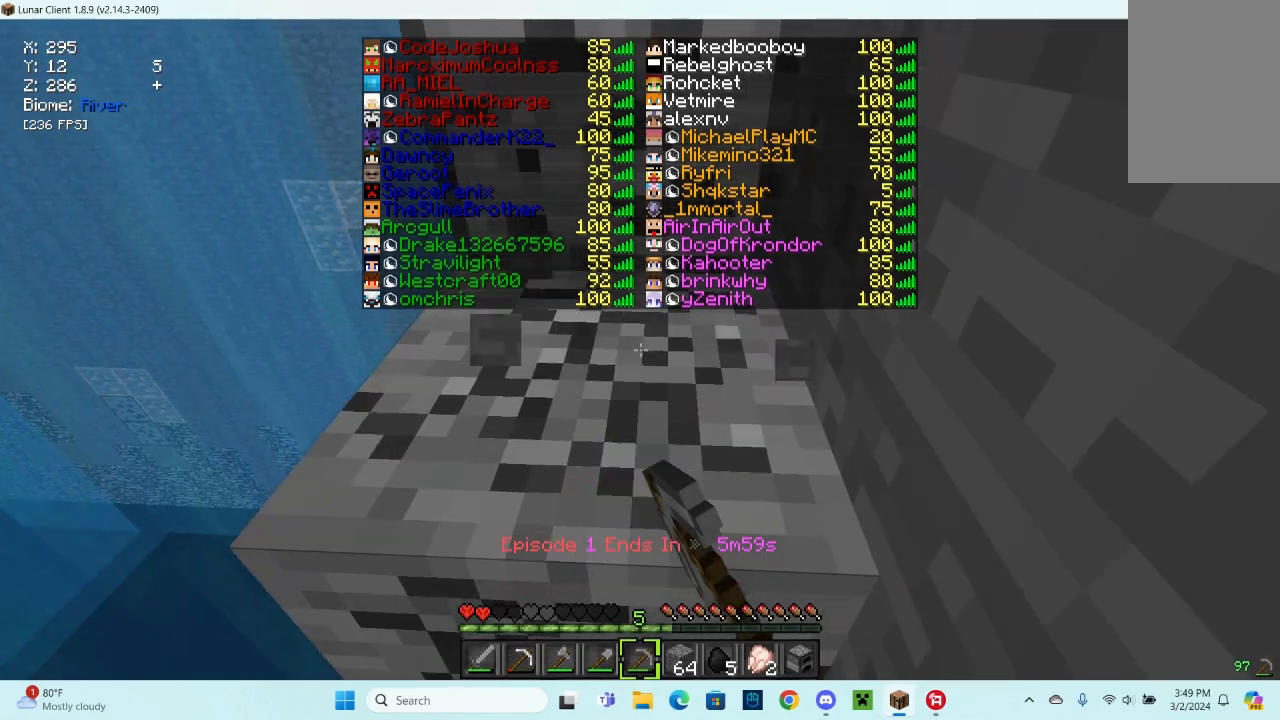
{"keys": [], "mouse": ["left"], "events": []}
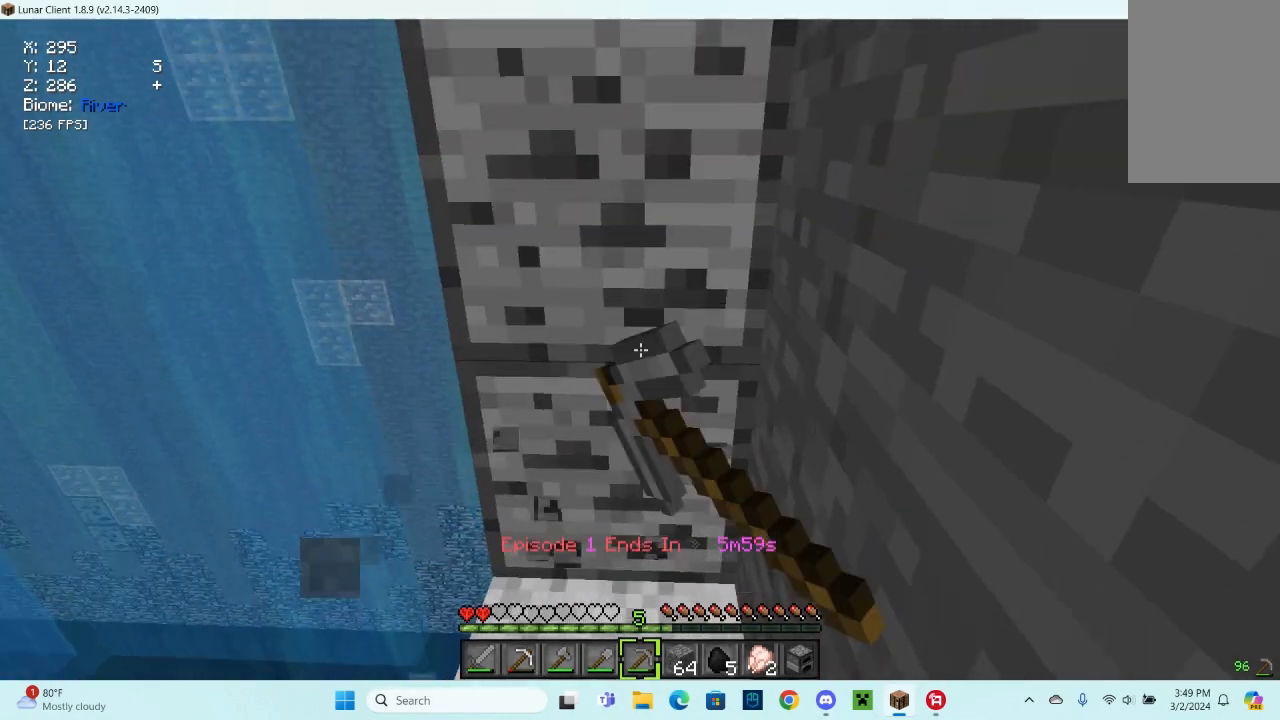
{"keys": [], "mouse": ["left"], "events": [[100, "w", "down"], [267, "w", "up"]]}
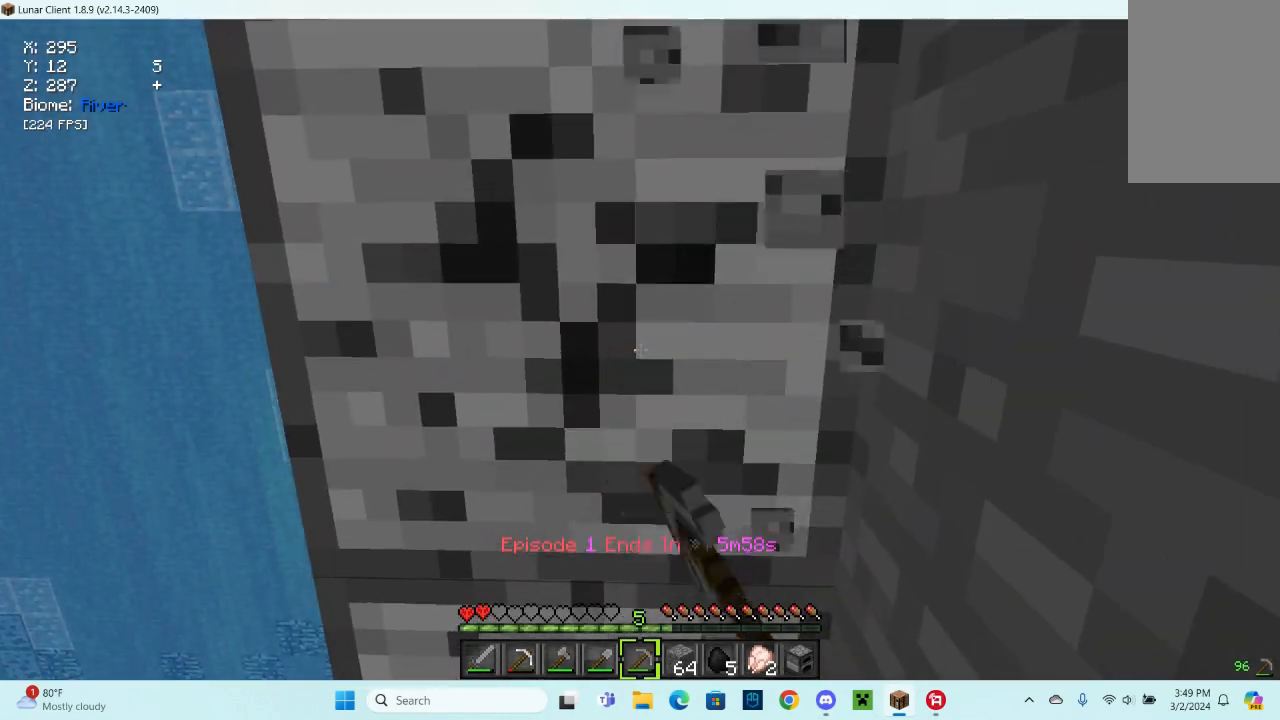
{"keys": [], "mouse": ["left"], "events": []}
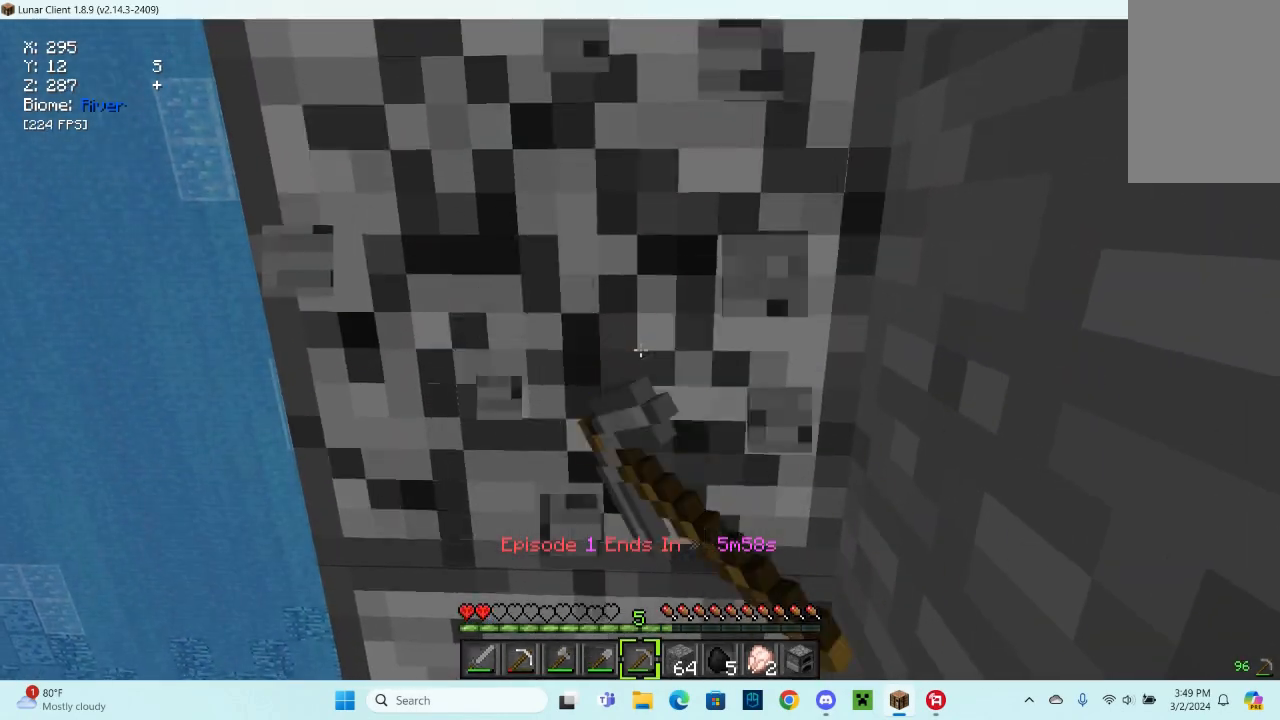
{"keys": [], "mouse": ["left"], "events": [[133, "w", "down"], [267, "w", "up"]]}
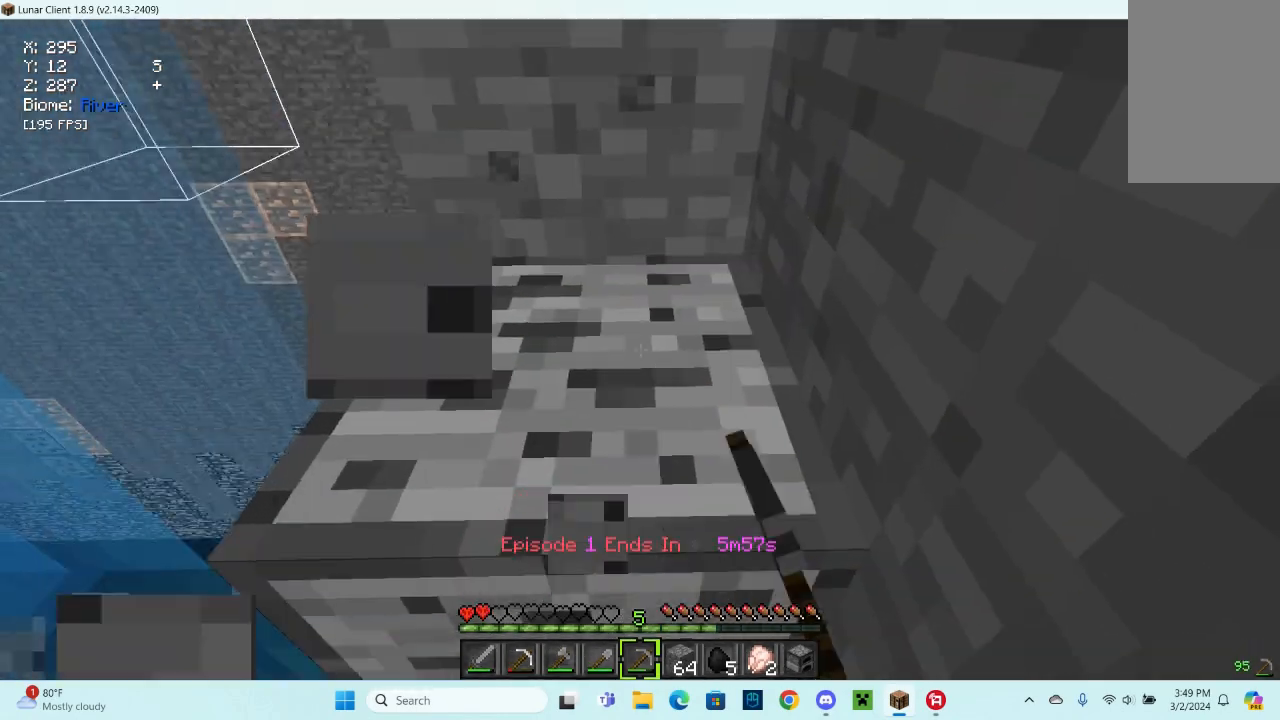
{"keys": [], "mouse": ["left"], "events": []}
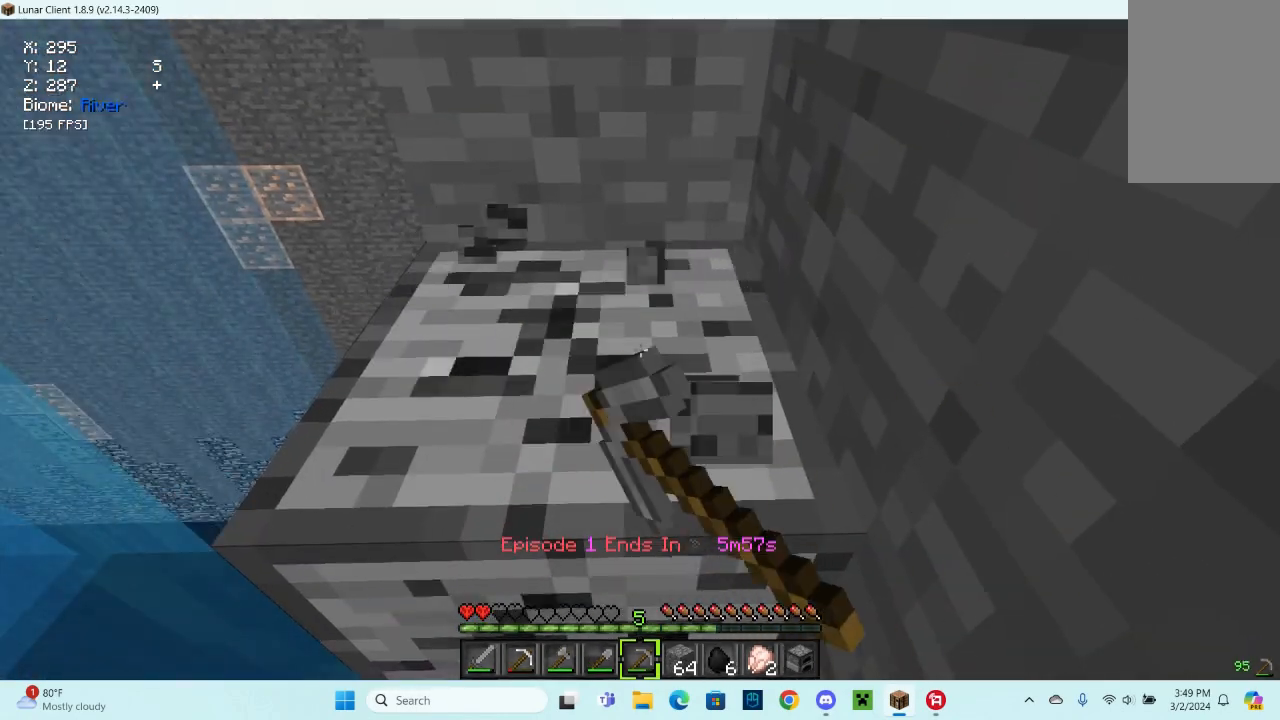
{"keys": [], "mouse": ["left"], "events": []}
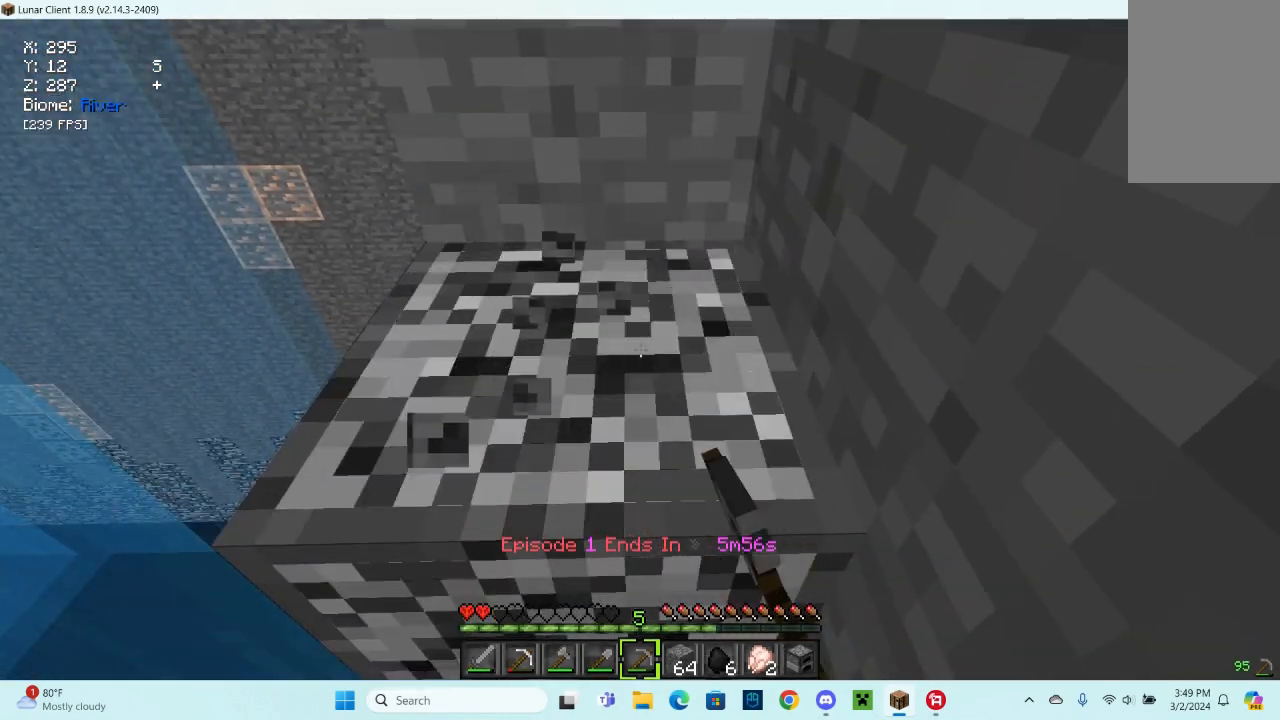
{"keys": [], "mouse": ["left"], "events": []}
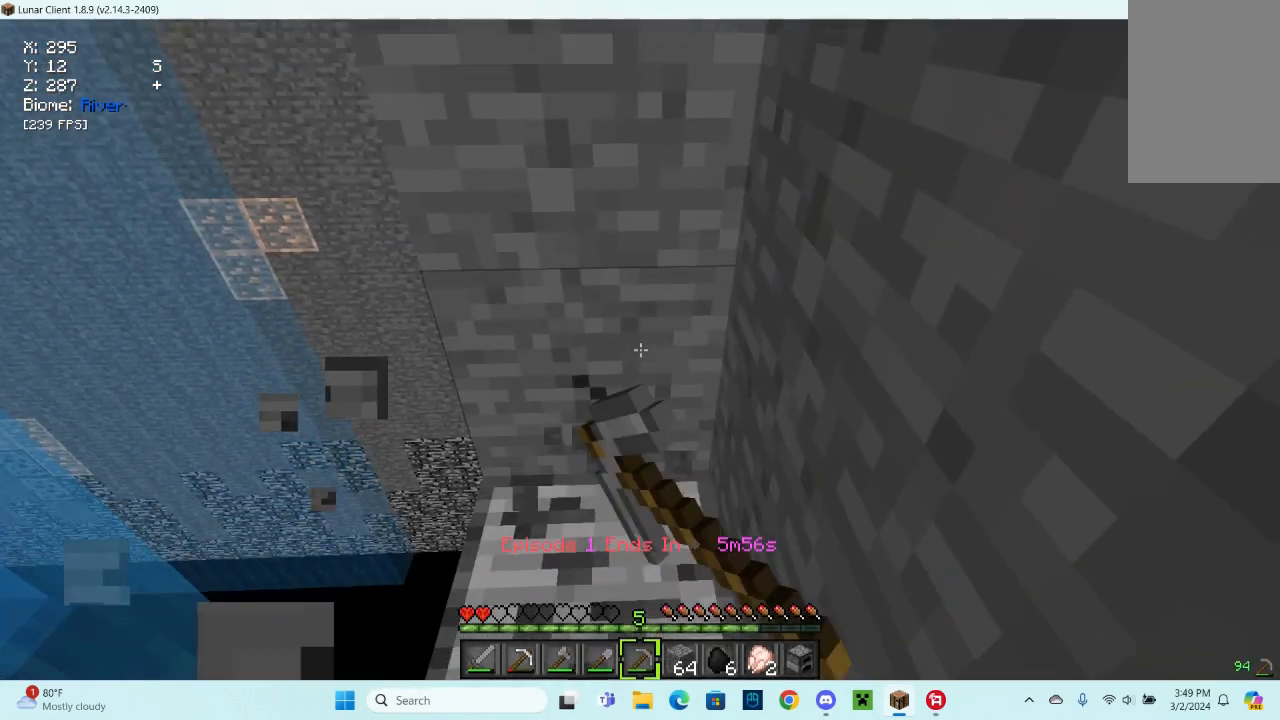
{"keys": [], "mouse": ["left"], "events": []}
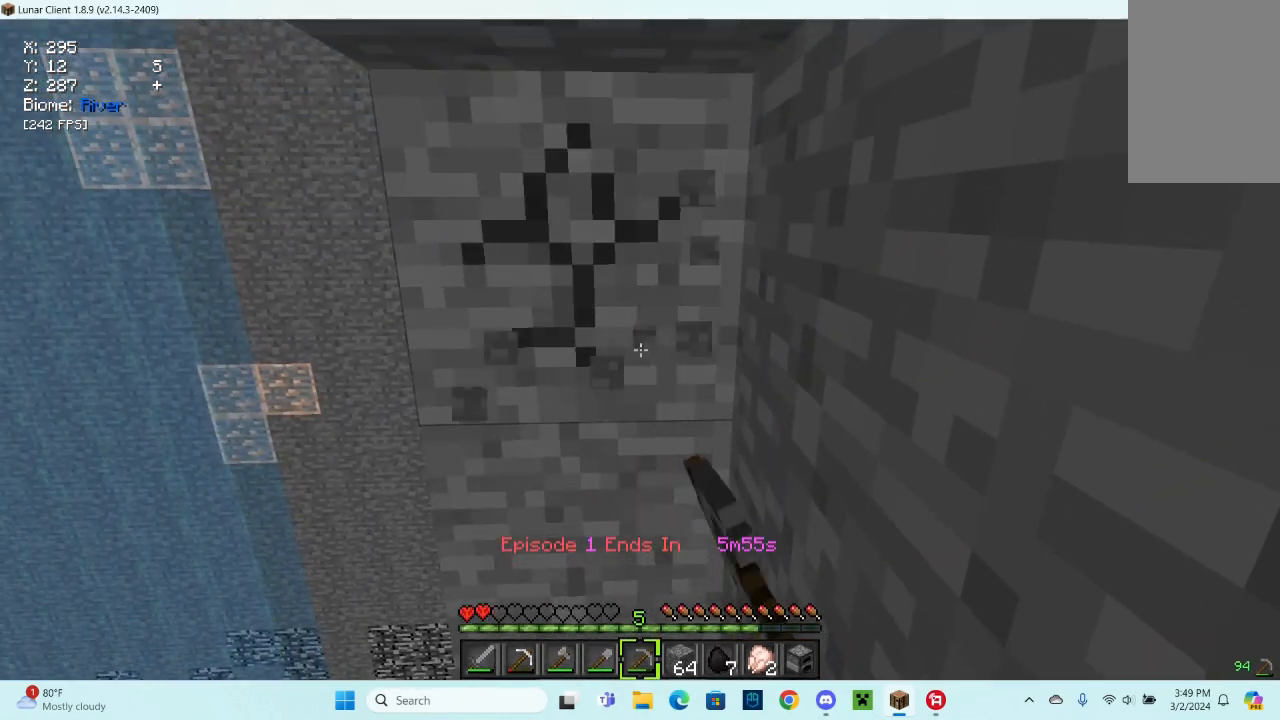
{"keys": [], "mouse": ["left"], "events": []}
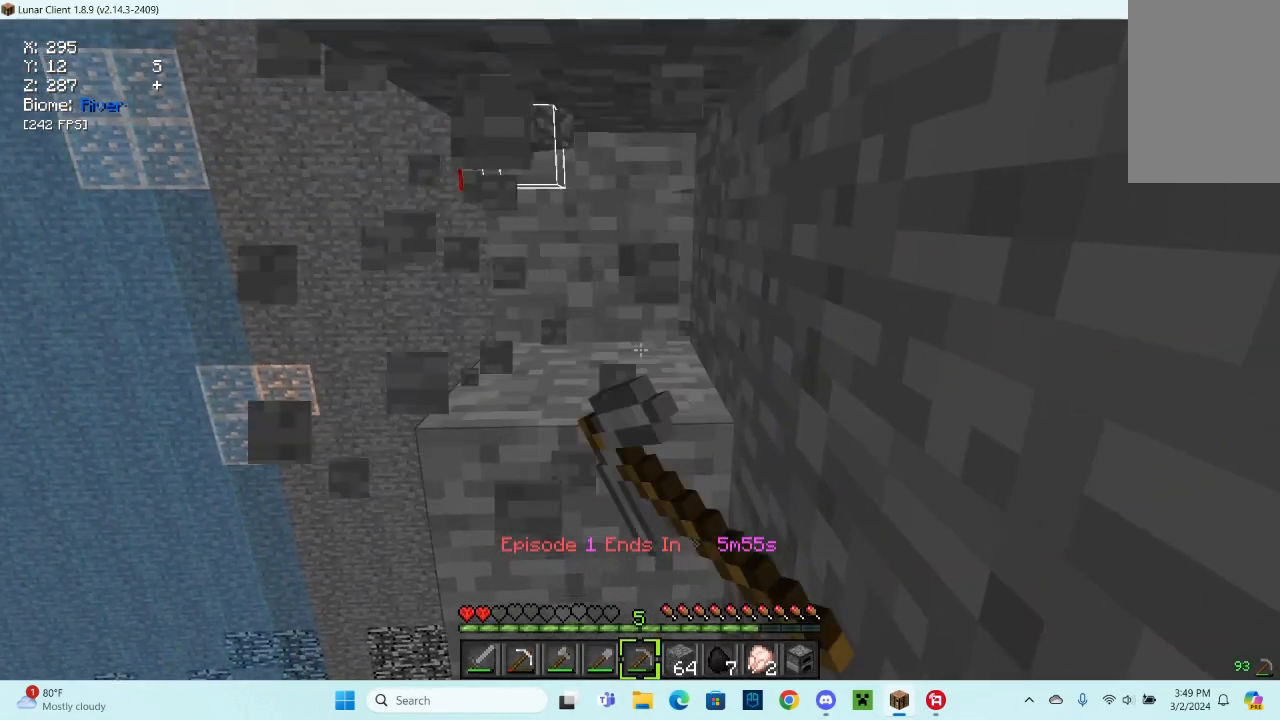
{"keys": [], "mouse": ["left"], "events": [[33, "w", "down"], [300, "w", "up"]]}
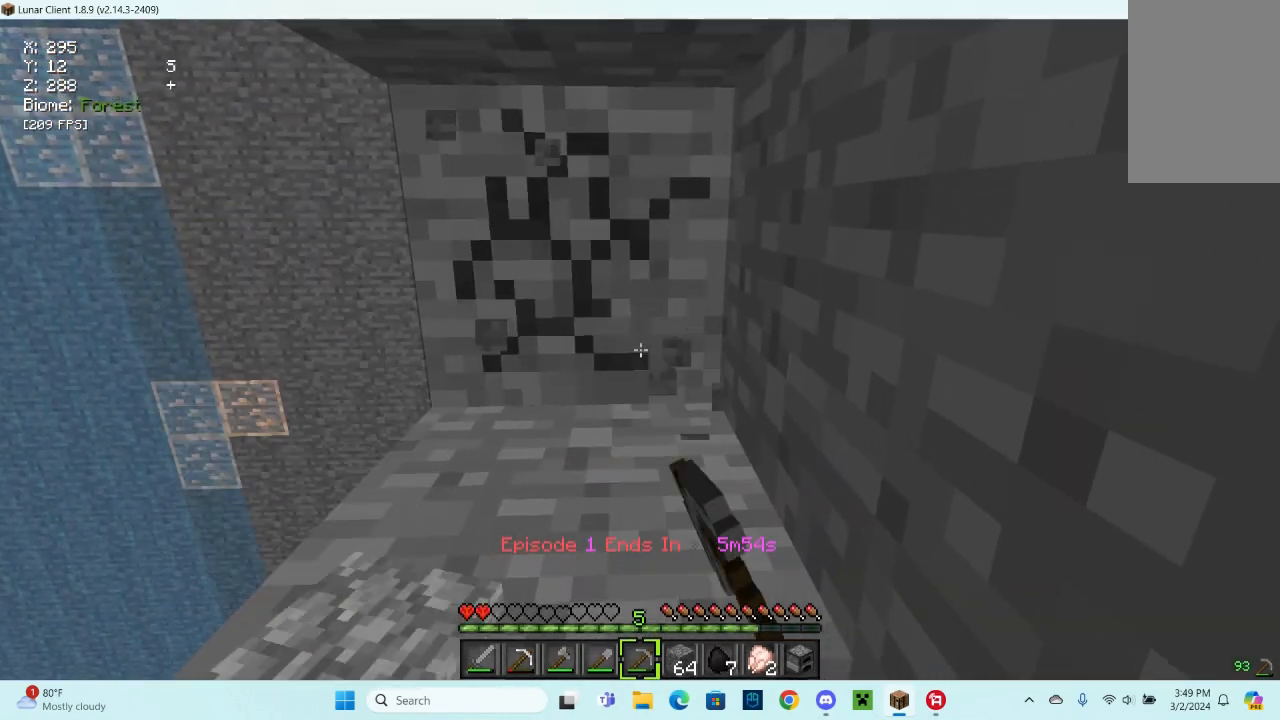
{"keys": [], "mouse": ["left"], "events": []}
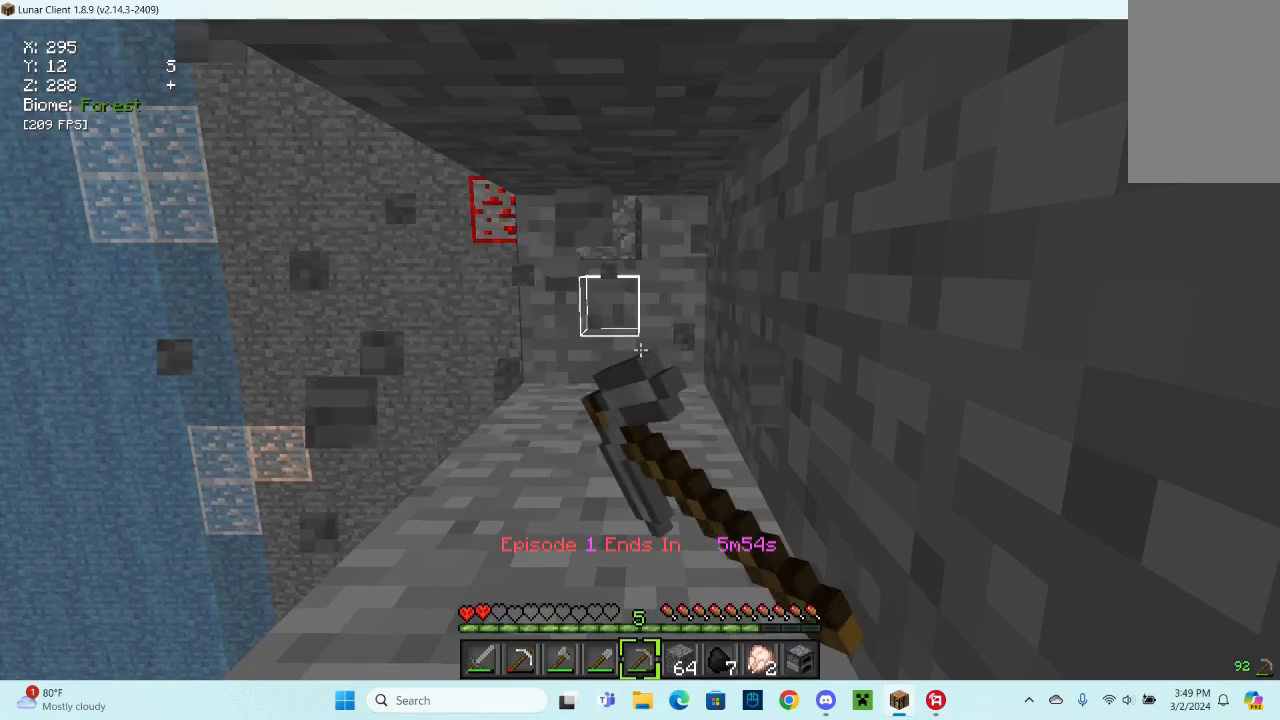
{"keys": [], "mouse": ["left"], "events": []}